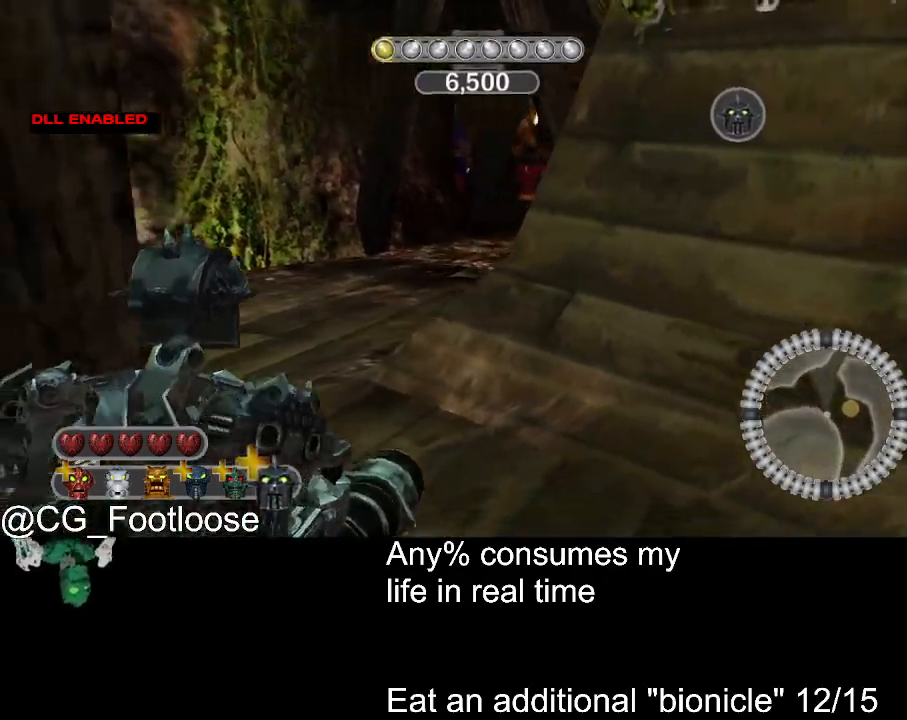
Gameplay with keyboard and mouse; each line is a JSON object with the keys and mouse buttons held at the frame after it. "events" lists presses ("down") and releases ("up") of "1", "a", "d", "down", "escape", "left", "q", "return", "right", "s", "space", "up", "w", "mouse_left", "mouse_wheel_up" and "mouse_wheel_down" between this image and that frame as [ms after this image, input, new state], when the widget could be followed in between. "mouse_left", "mouse_wheel_up", "mouse_wheel_down" = the "left", "wheel_up", "wheel_down" buttons of the "mouse" list. No other keys are recorded. Not read: mouse_move.
{"keys": ["d", "w"], "mouse": [], "events": []}
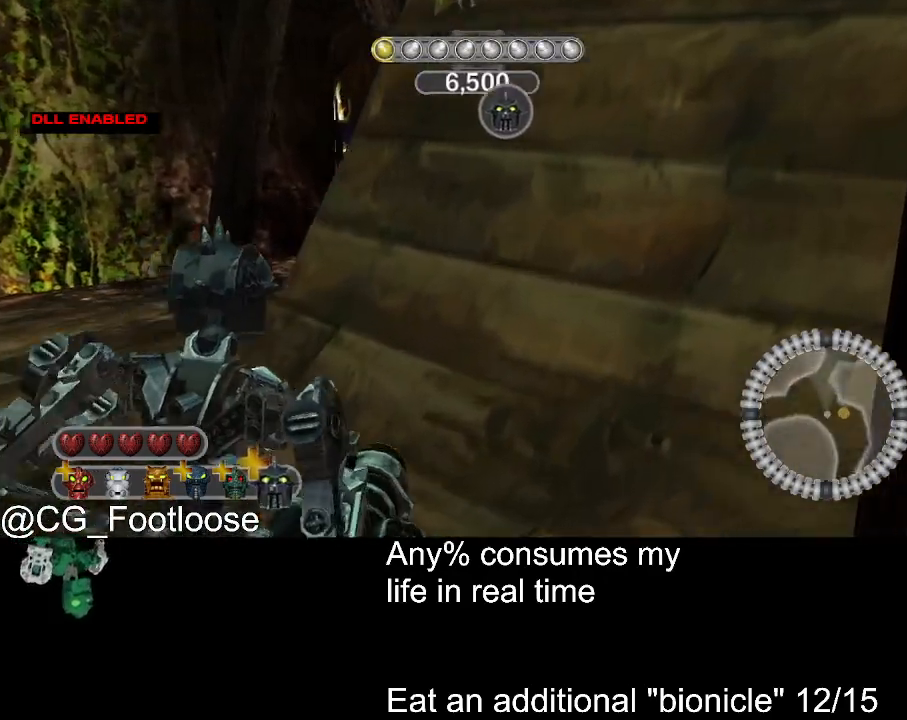
{"keys": ["d", "space", "w"], "mouse": [], "events": [[434, "space", "down"]]}
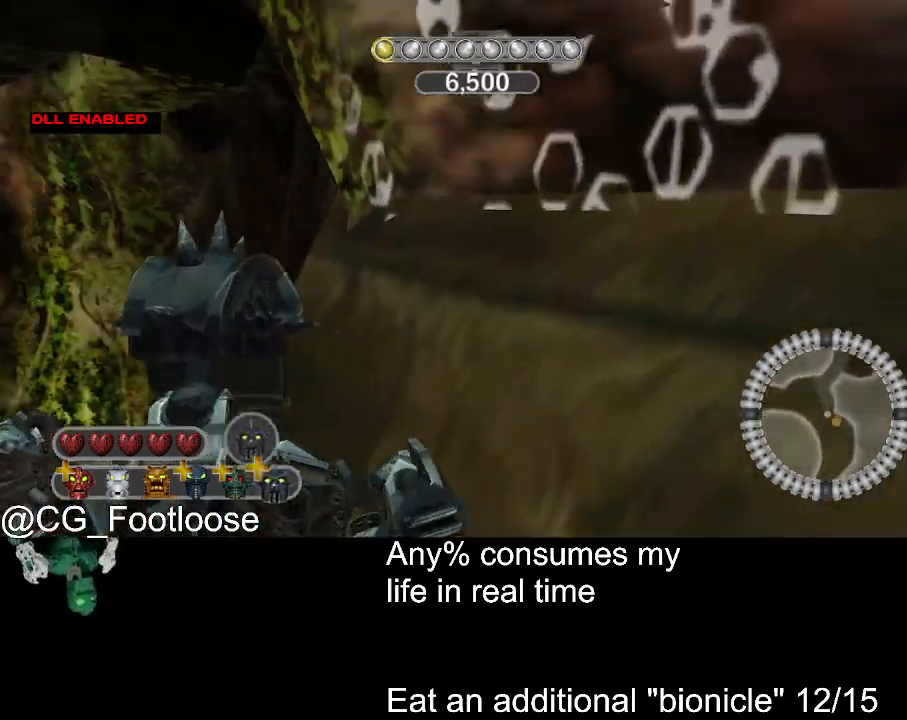
{"keys": ["d", "s", "space"], "mouse": [], "events": [[134, "space", "up"], [217, "space", "down"], [317, "w", "up"], [450, "s", "down"]]}
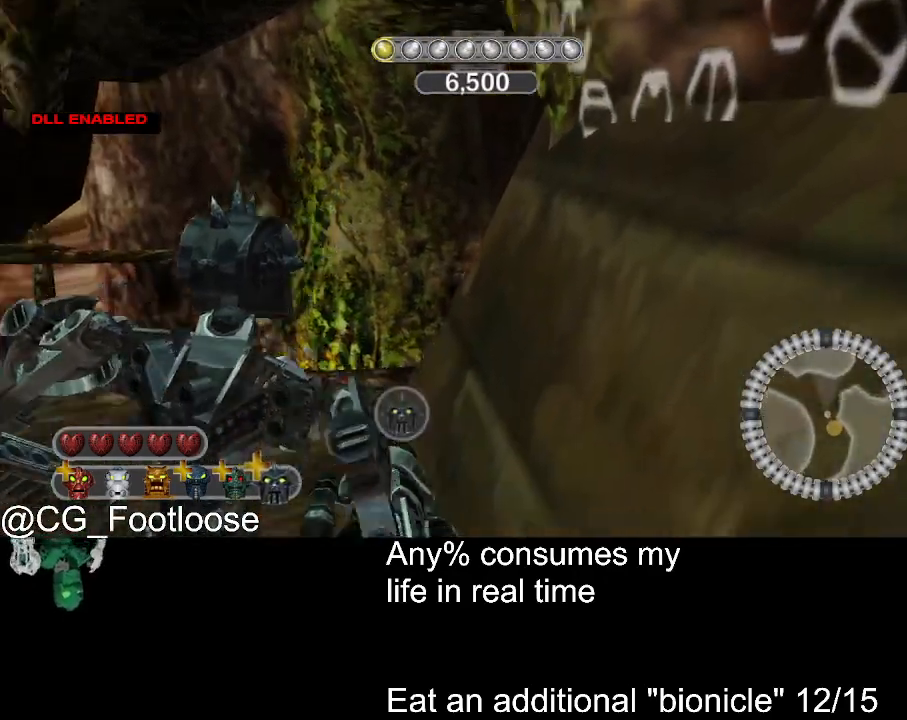
{"keys": ["d", "s"], "mouse": [], "events": [[184, "space", "up"]]}
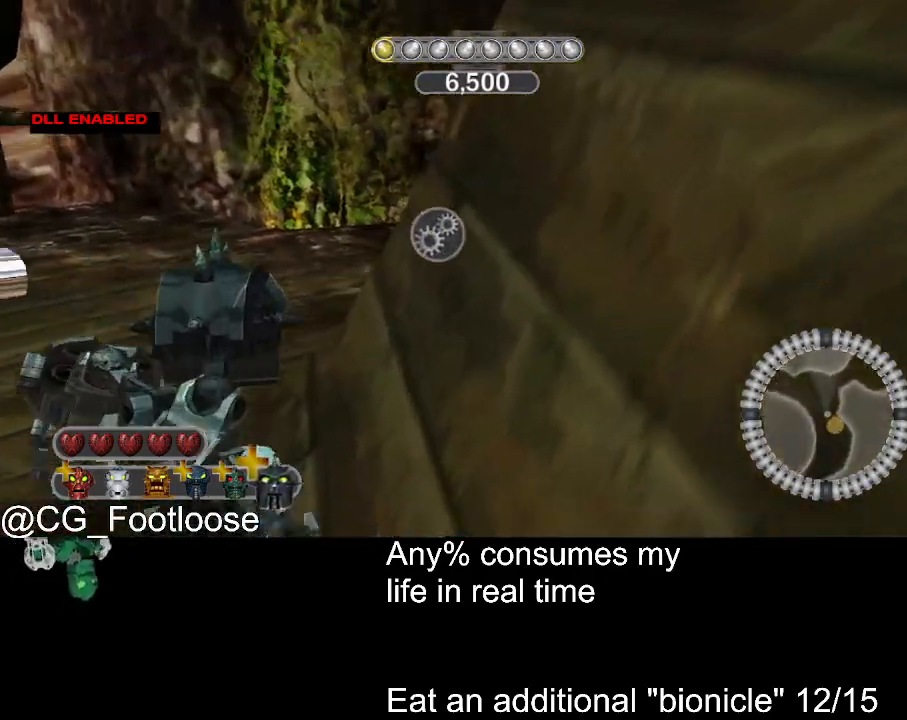
{"keys": ["d", "s"], "mouse": [], "events": [[117, "space", "down"], [400, "space", "up"]]}
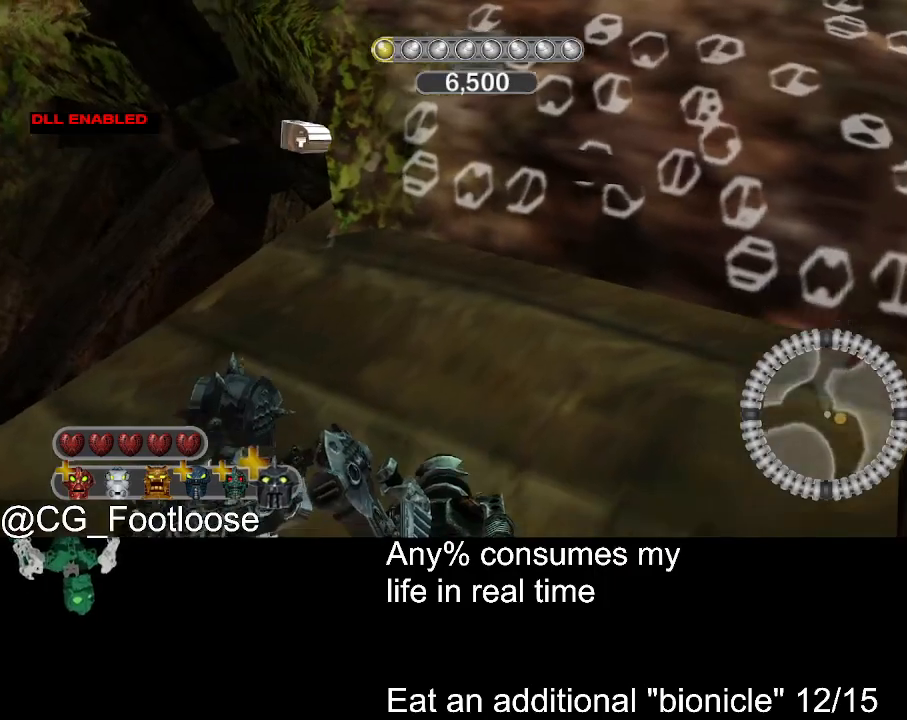
{"keys": ["d", "s"], "mouse": [], "events": []}
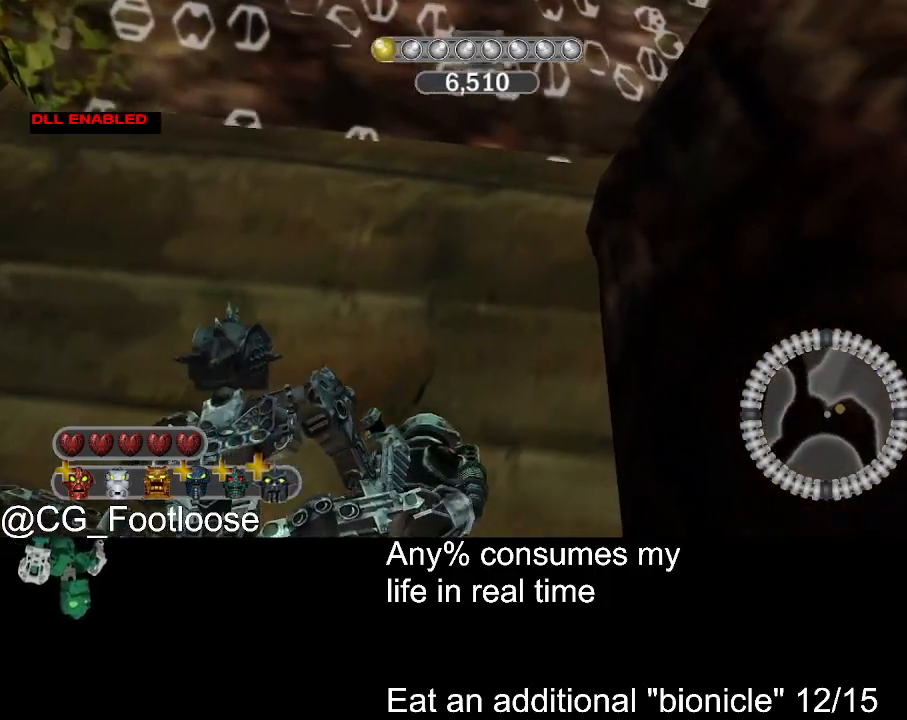
{"keys": ["s"], "mouse": [], "events": [[234, "d", "up"]]}
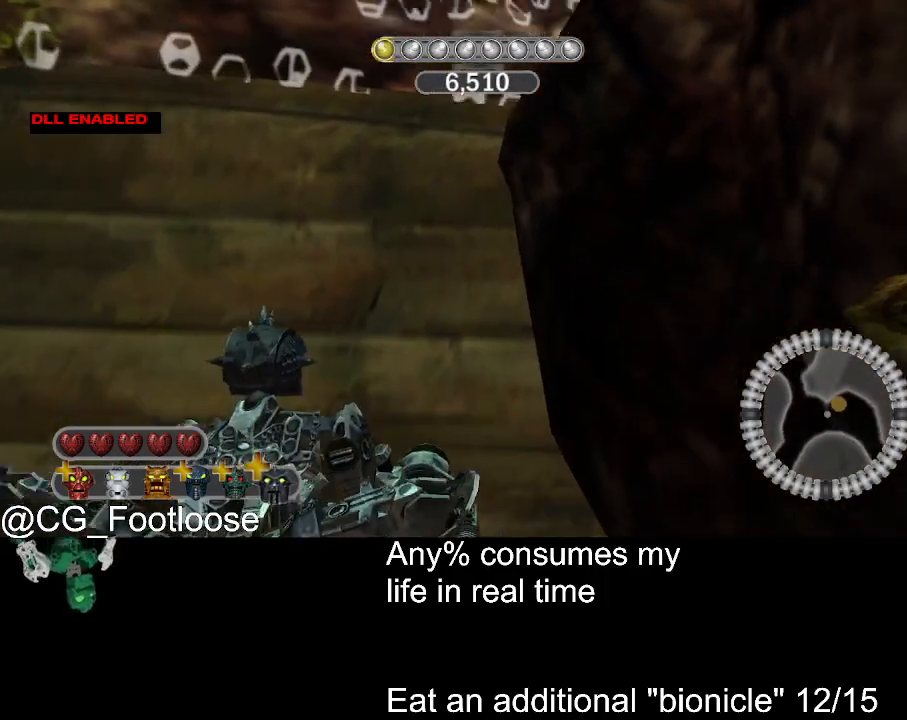
{"keys": ["a", "s"], "mouse": [], "events": [[434, "a", "down"]]}
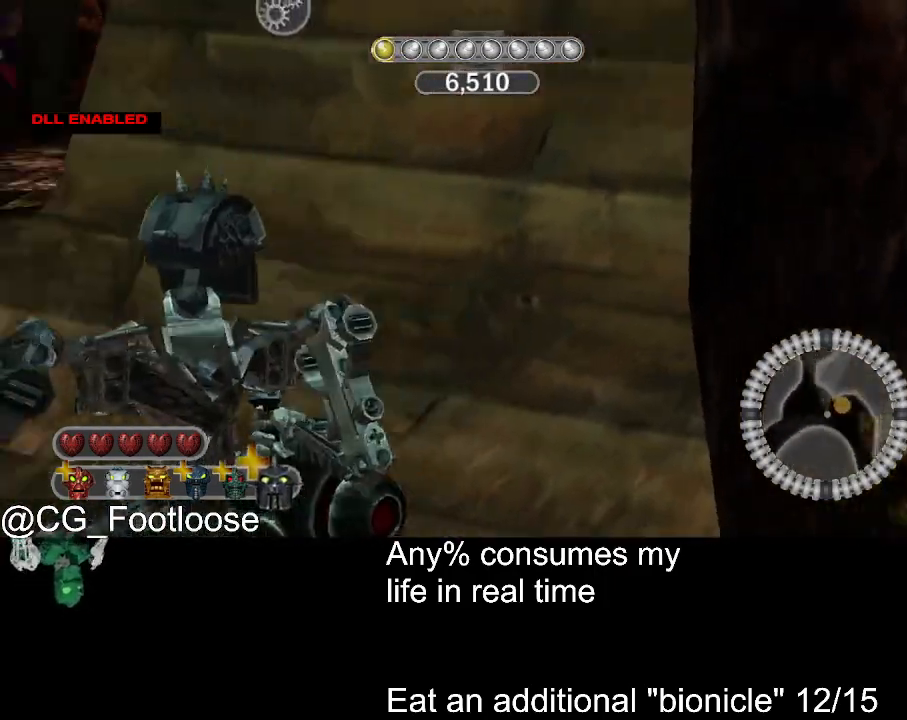
{"keys": ["d", "w"], "mouse": [], "events": [[34, "a", "up"], [34, "s", "up"], [84, "d", "down"], [267, "w", "down"]]}
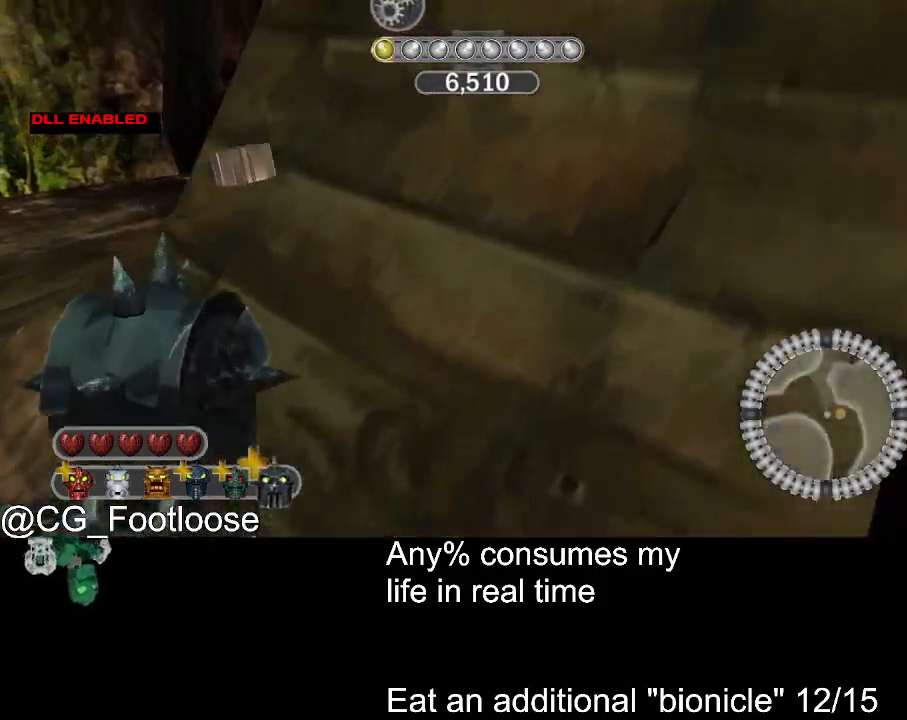
{"keys": ["d", "space", "w"], "mouse": [], "events": [[384, "space", "down"]]}
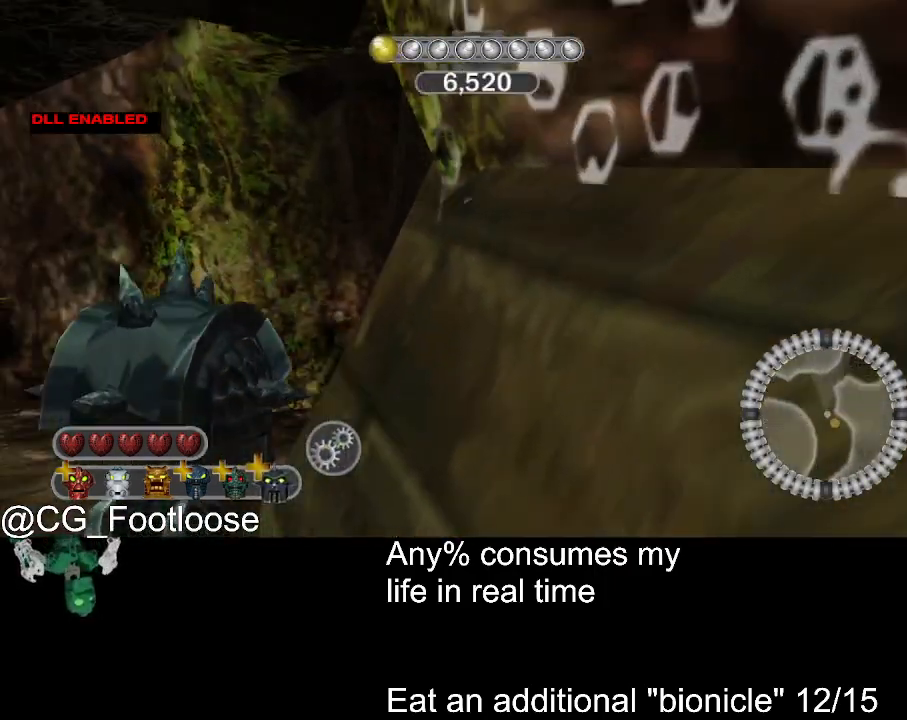
{"keys": ["d", "s", "space"], "mouse": [], "events": [[117, "space", "up"], [217, "w", "up"], [300, "space", "down"], [400, "s", "down"]]}
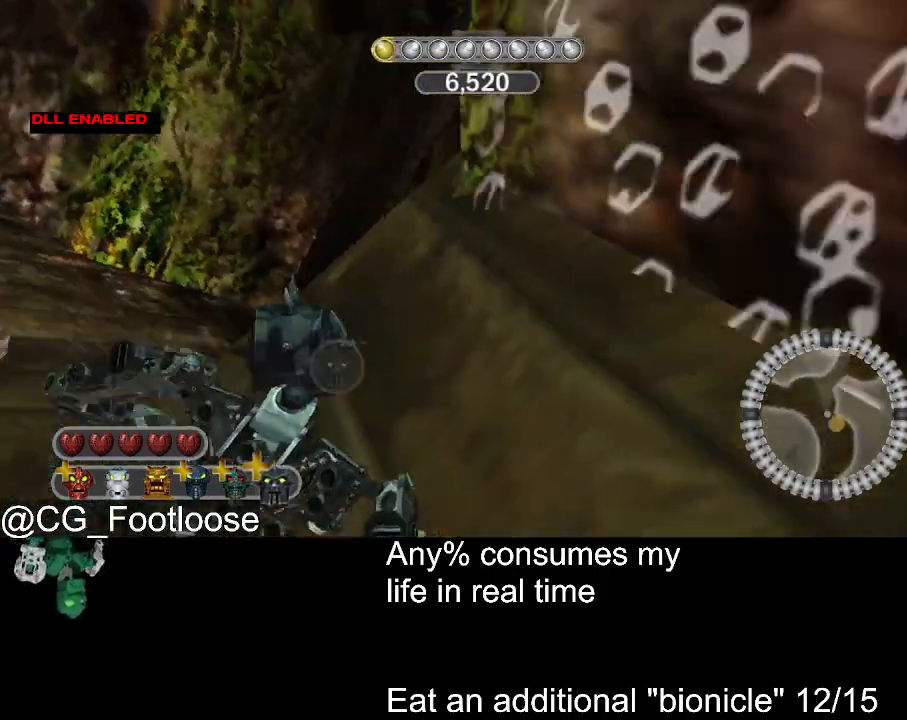
{"keys": ["d", "s"], "mouse": [], "events": [[84, "space", "up"]]}
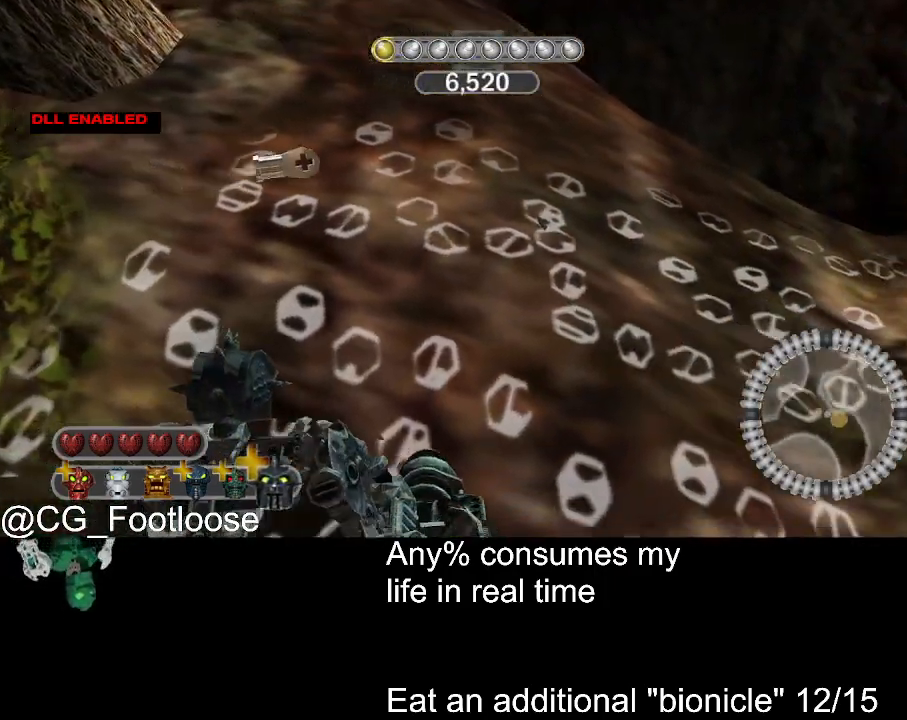
{"keys": ["d", "s"], "mouse": [], "events": []}
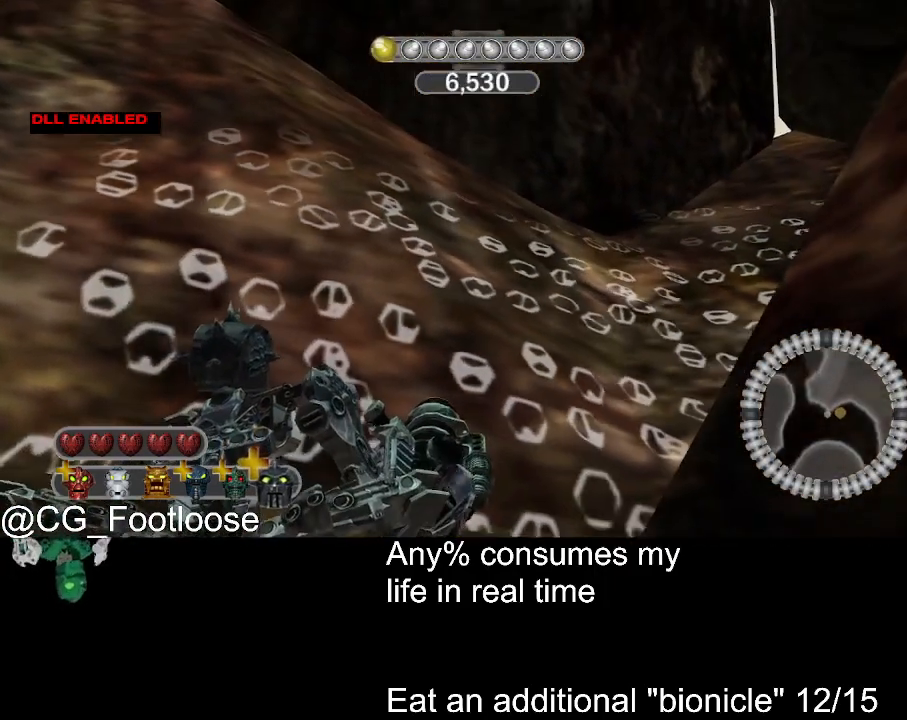
{"keys": ["s"], "mouse": [], "events": [[400, "d", "up"]]}
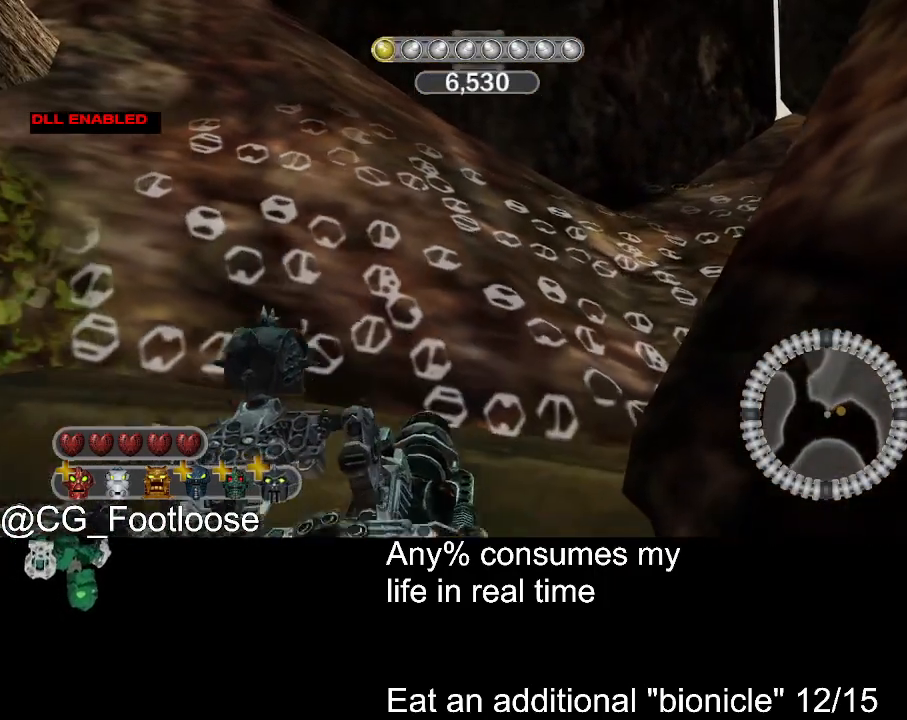
{"keys": ["s"], "mouse": [], "events": []}
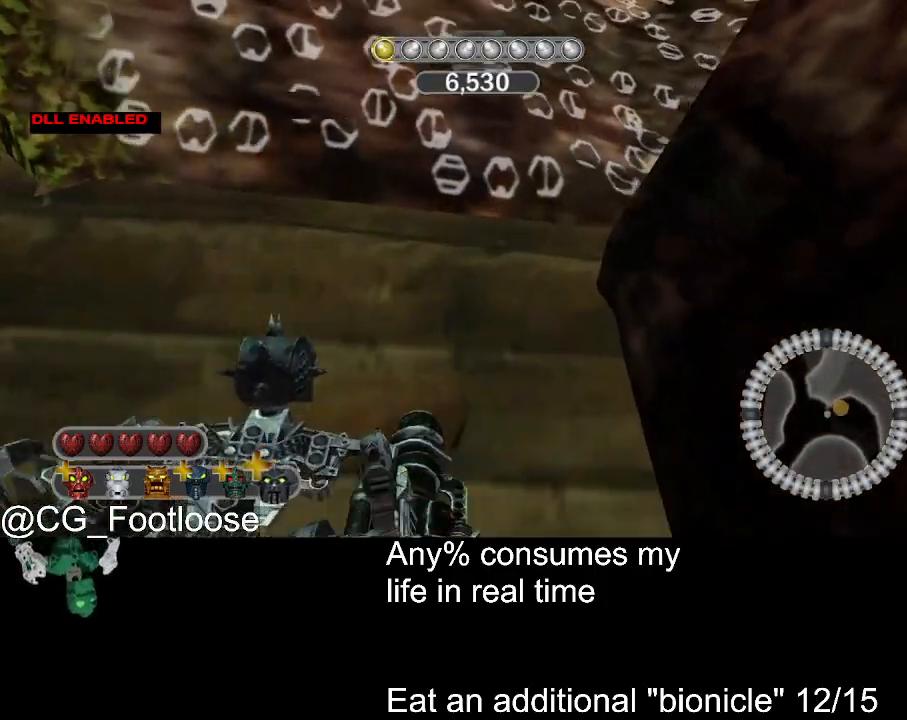
{"keys": ["s"], "mouse": [], "events": []}
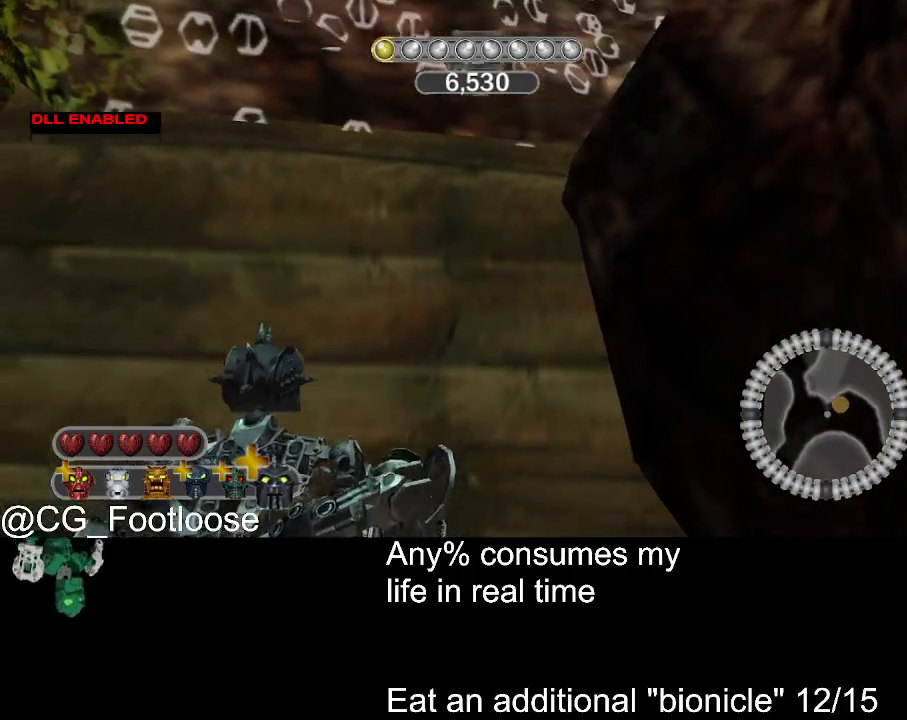
{"keys": ["s"], "mouse": [], "events": []}
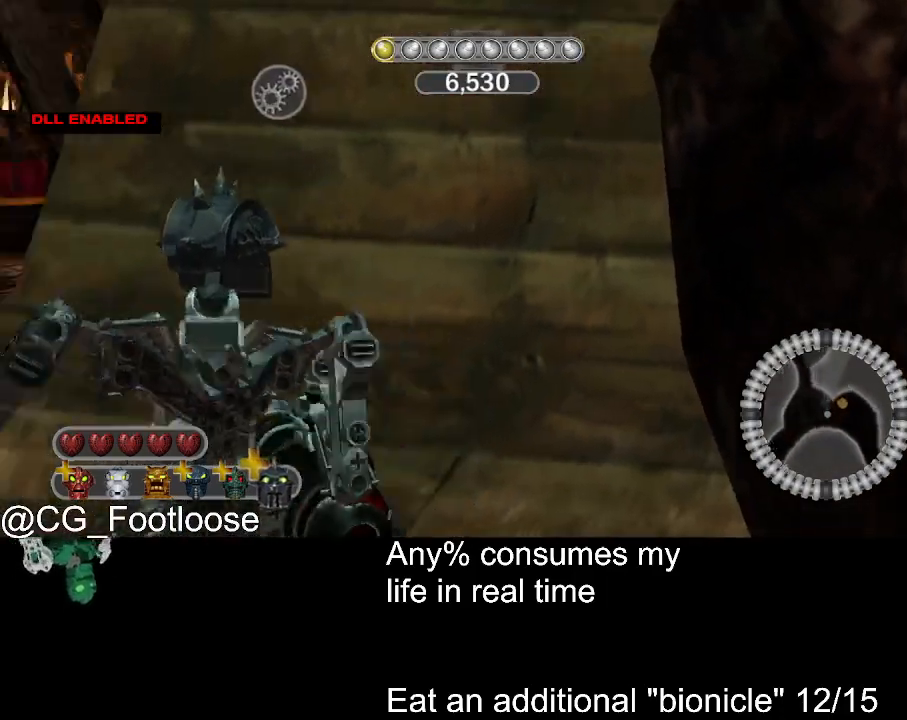
{"keys": ["d"], "mouse": [], "events": [[34, "s", "up"], [84, "d", "down"]]}
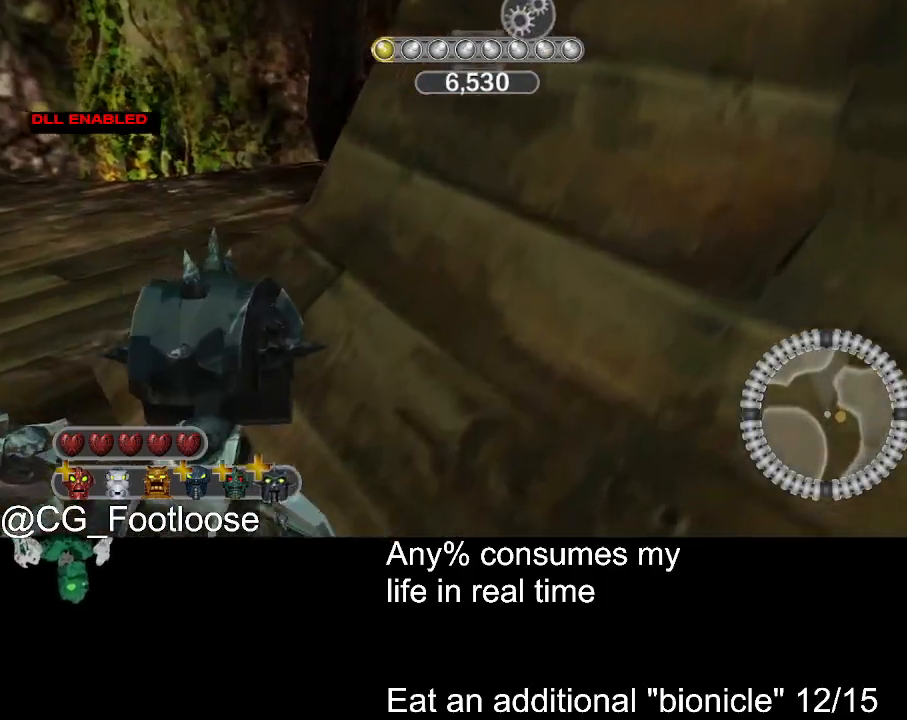
{"keys": ["d", "s", "space"], "mouse": [], "events": [[334, "space", "down"], [384, "s", "down"]]}
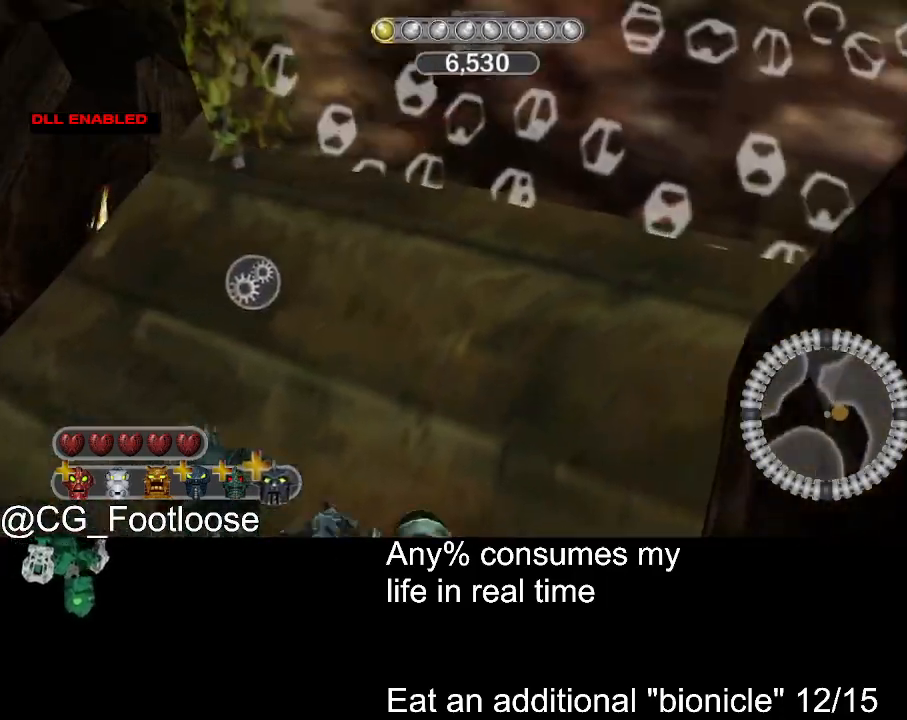
{"keys": ["d", "s"], "mouse": [], "events": [[167, "space", "up"]]}
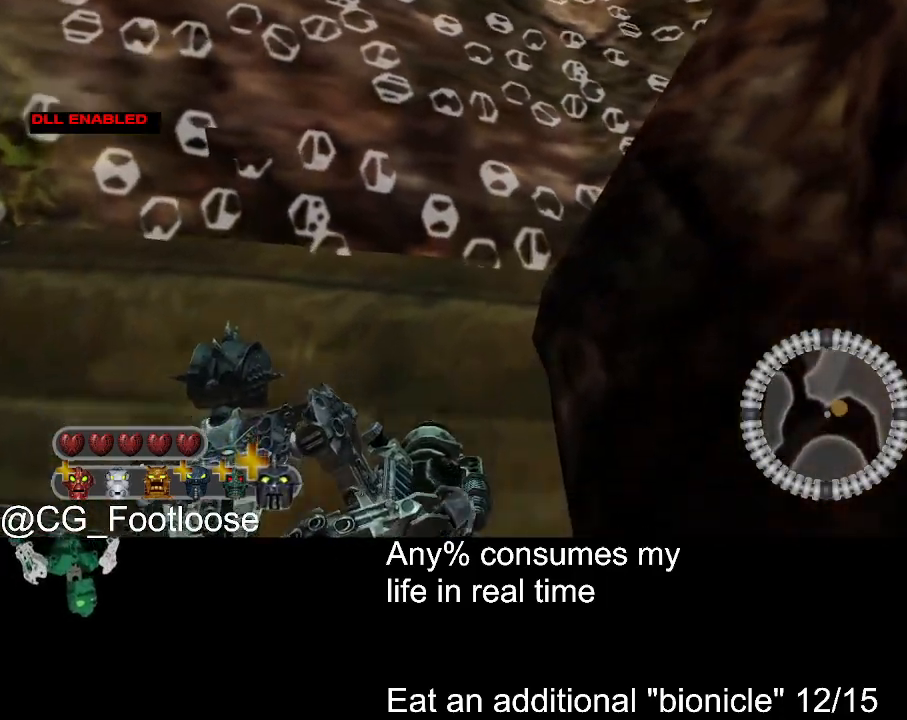
{"keys": ["s"], "mouse": [], "events": [[317, "d", "up"]]}
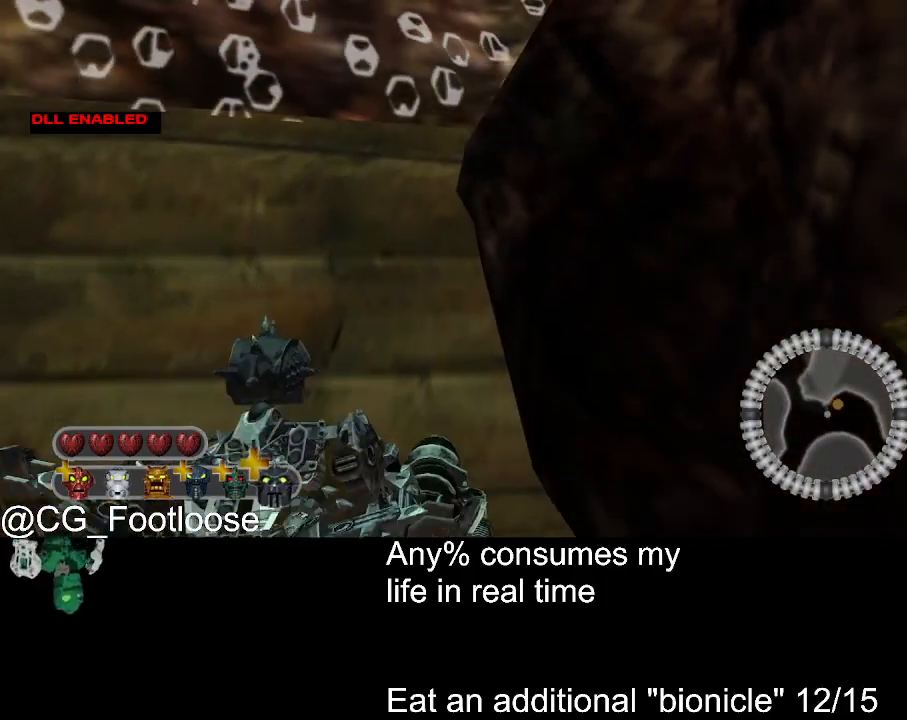
{"keys": ["s"], "mouse": [], "events": []}
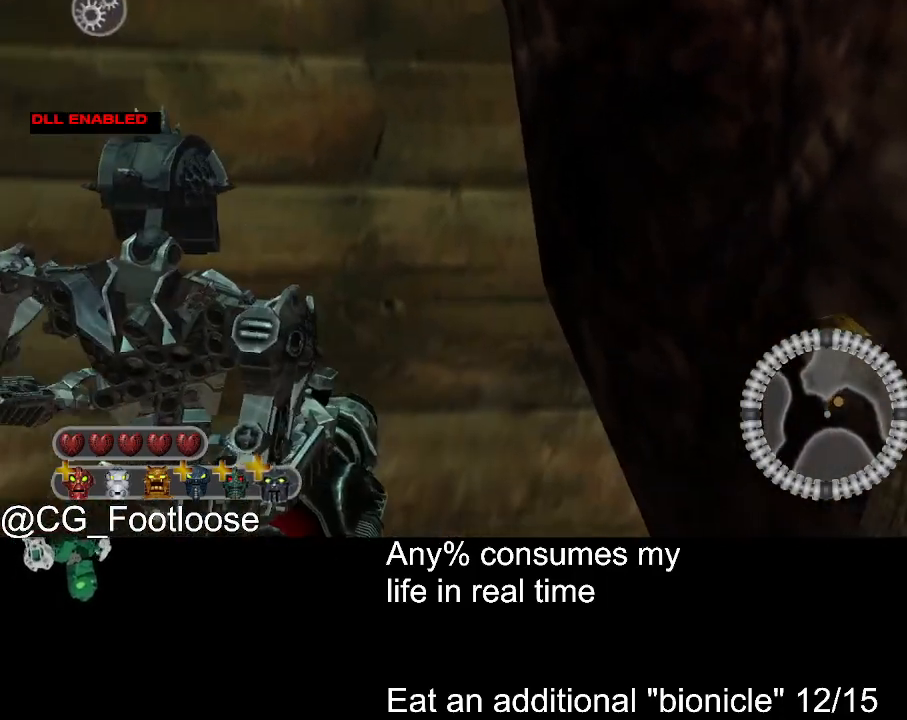
{"keys": ["d"], "mouse": [], "events": [[200, "s", "up"], [250, "d", "down"]]}
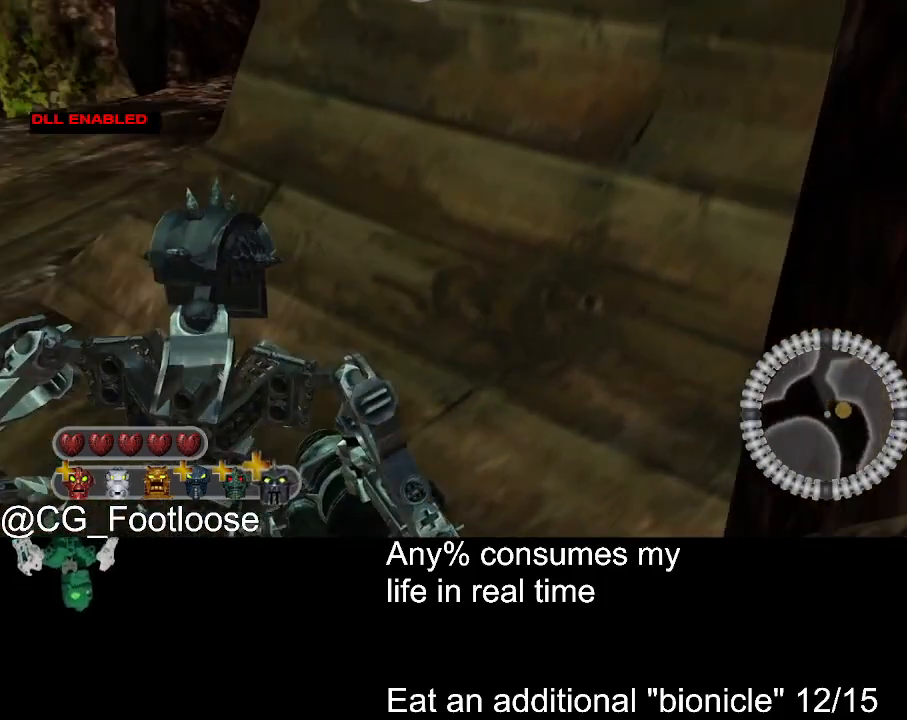
{"keys": ["d", "s"], "mouse": [], "events": [[367, "s", "down"]]}
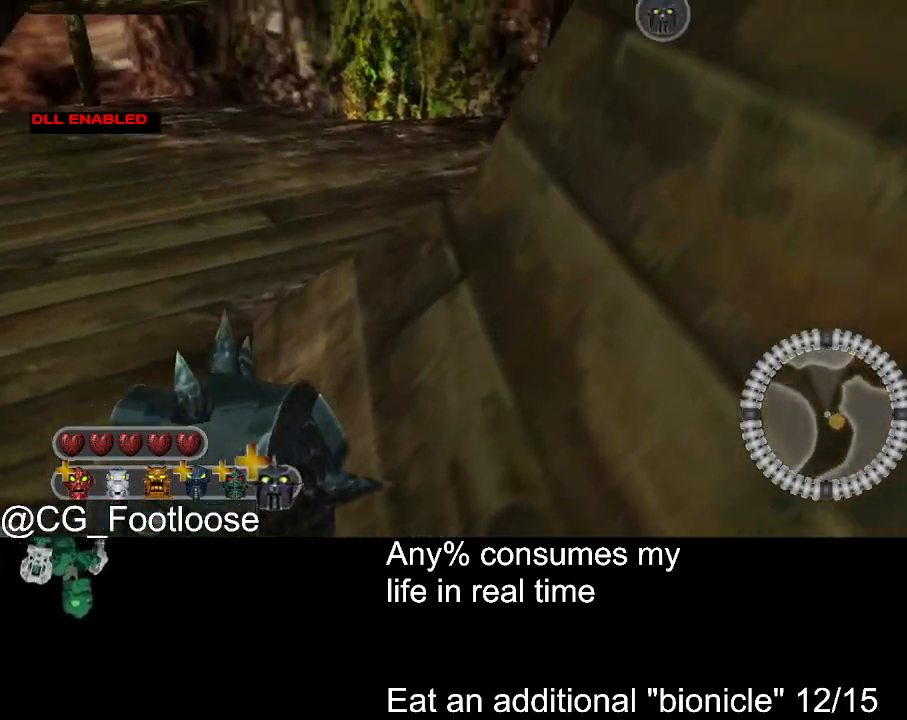
{"keys": ["d", "s", "space"], "mouse": [], "events": [[384, "space", "down"]]}
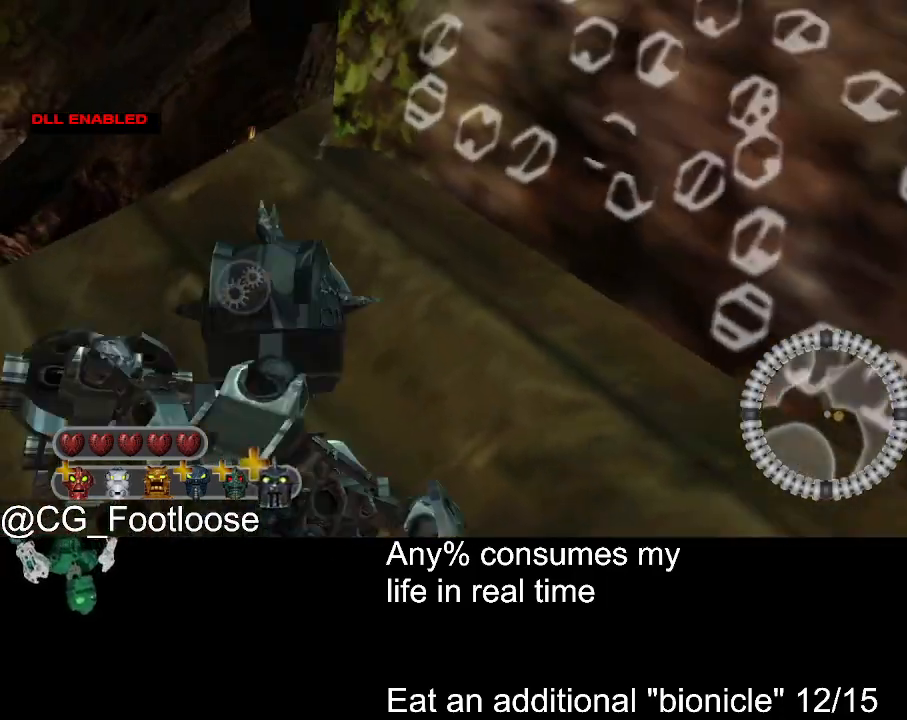
{"keys": ["d", "s"], "mouse": [], "events": [[300, "space", "up"]]}
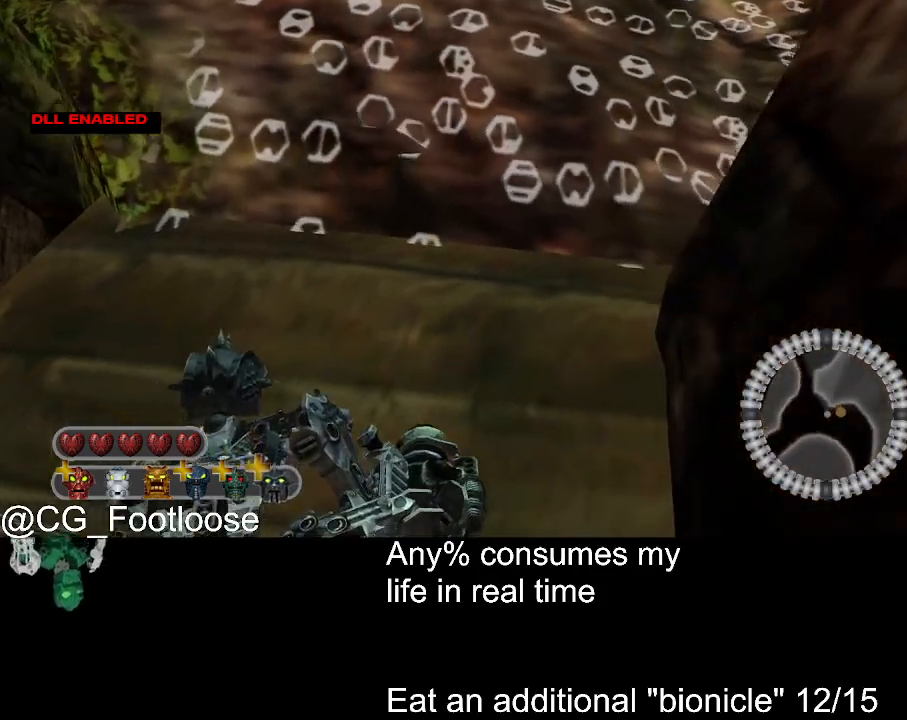
{"keys": ["s"], "mouse": [], "events": [[167, "d", "up"]]}
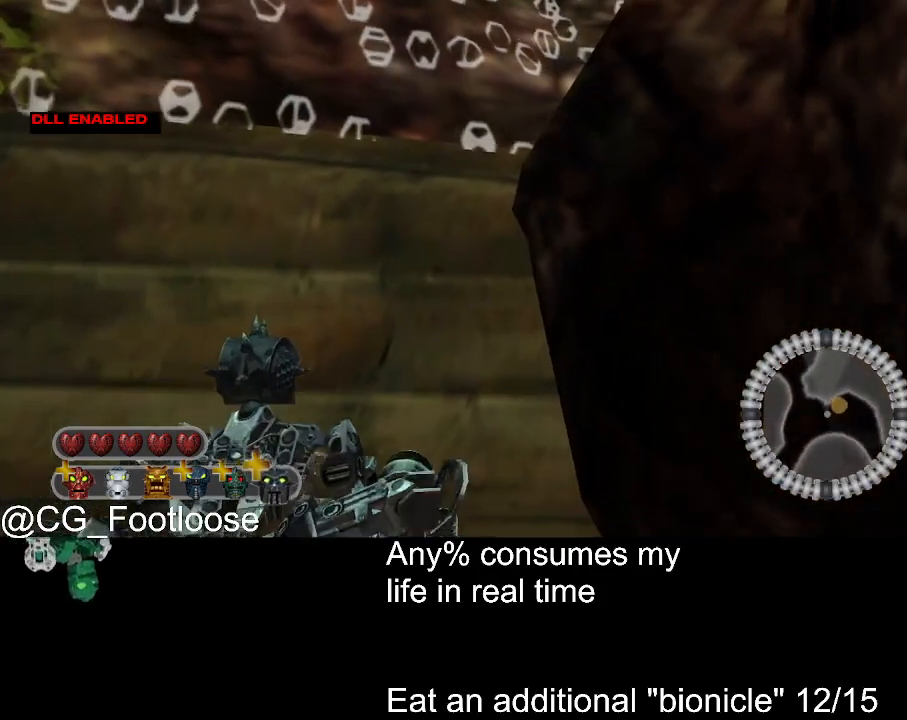
{"keys": ["s"], "mouse": [], "events": [[150, "d", "down"], [384, "d", "up"]]}
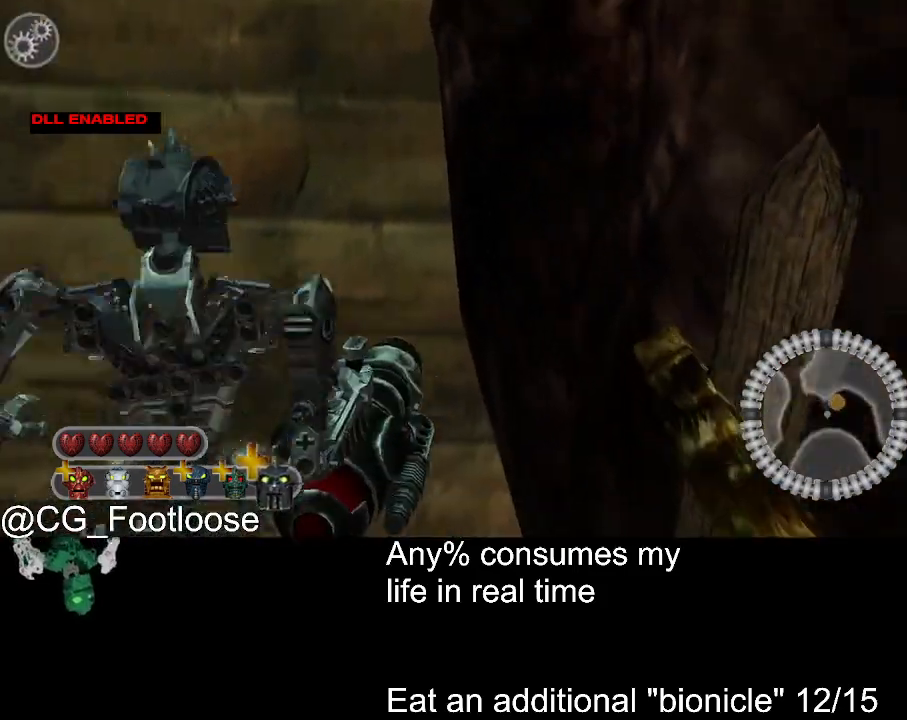
{"keys": ["a", "s"], "mouse": [], "events": [[350, "a", "down"]]}